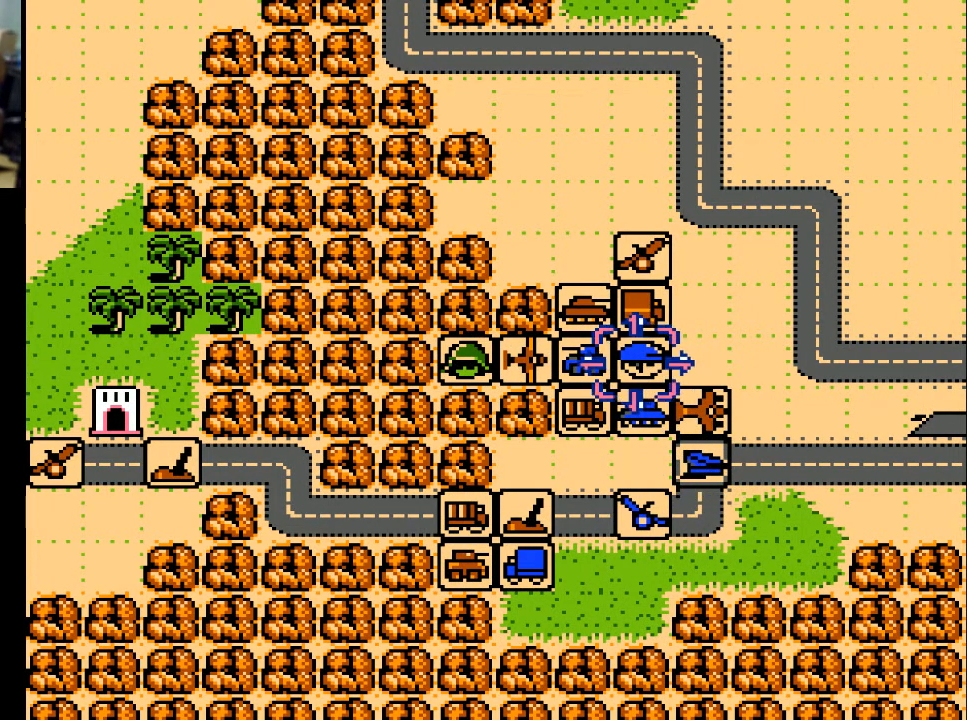
Gameplay with a controller (Xbox layout); each line is a JSON object with the inputs held at the frame after it. "events" lists button and stick changes between this image and that frame as [ms after this image, input, new state], when the widget could be followed in between. Not read: left_stick right_stick.
{"buttons": ["DPAD_DOWN"], "events": [[33, "DPAD_LEFT", "down"], [133, "DPAD_LEFT", "up"], [200, "DPAD_RIGHT", "down"], [300, "DPAD_RIGHT", "up"], [433, "DPAD_DOWN", "down"]]}
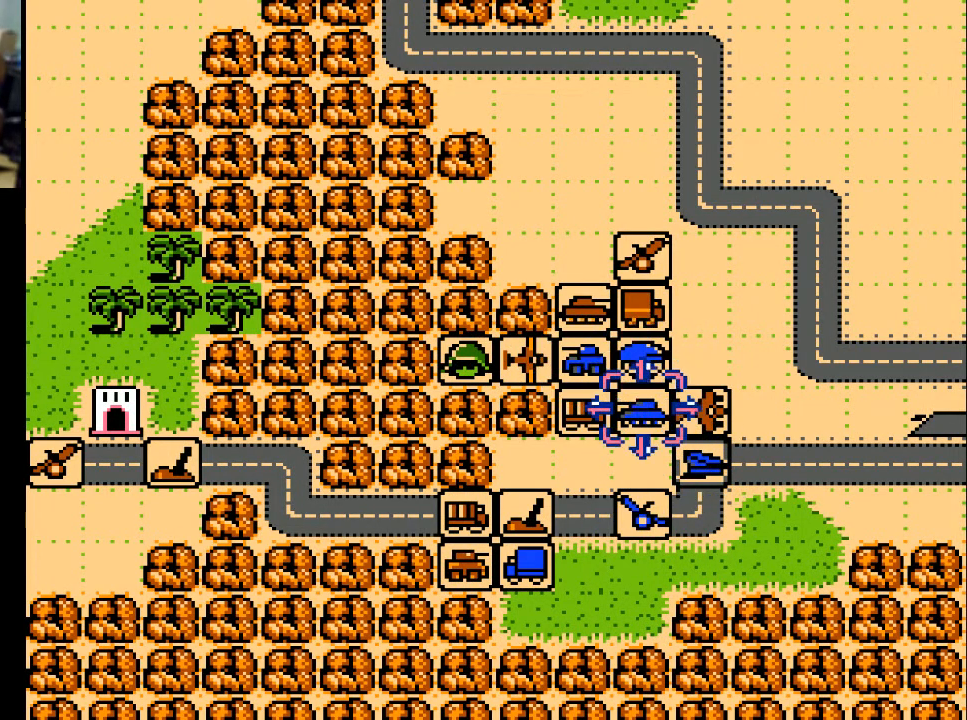
{"buttons": ["DPAD_DOWN"], "events": [[33, "DPAD_DOWN", "up"], [233, "DPAD_UP", "down"], [300, "DPAD_UP", "up"], [500, "DPAD_DOWN", "down"]]}
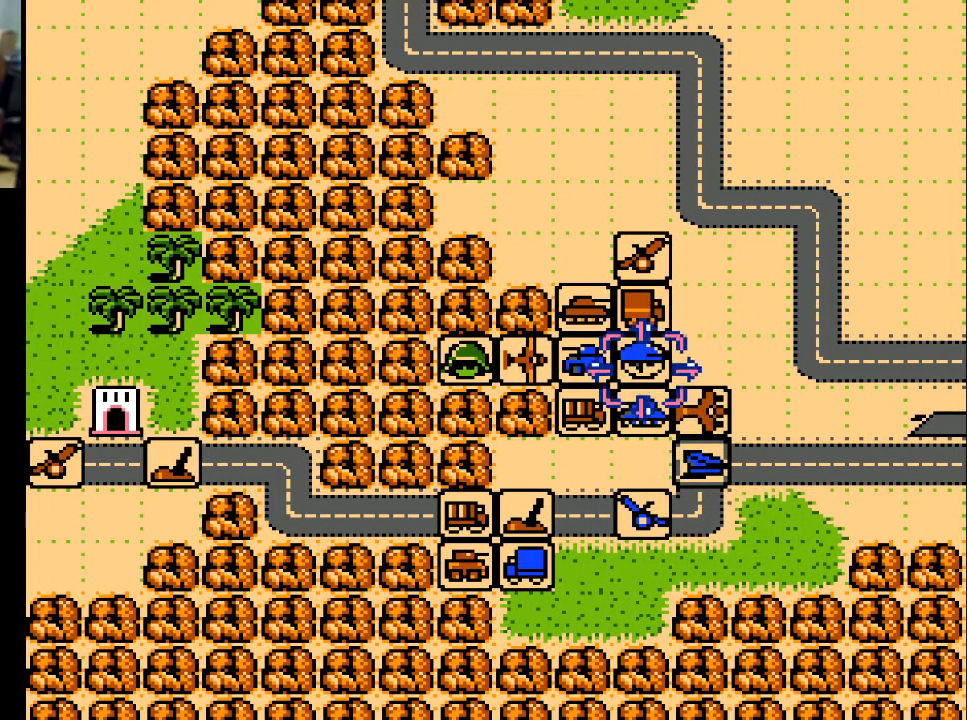
{"buttons": ["DPAD_LEFT"], "events": [[67, "DPAD_DOWN", "up"], [233, "DPAD_UP", "down"], [333, "DPAD_UP", "up"], [433, "DPAD_LEFT", "down"]]}
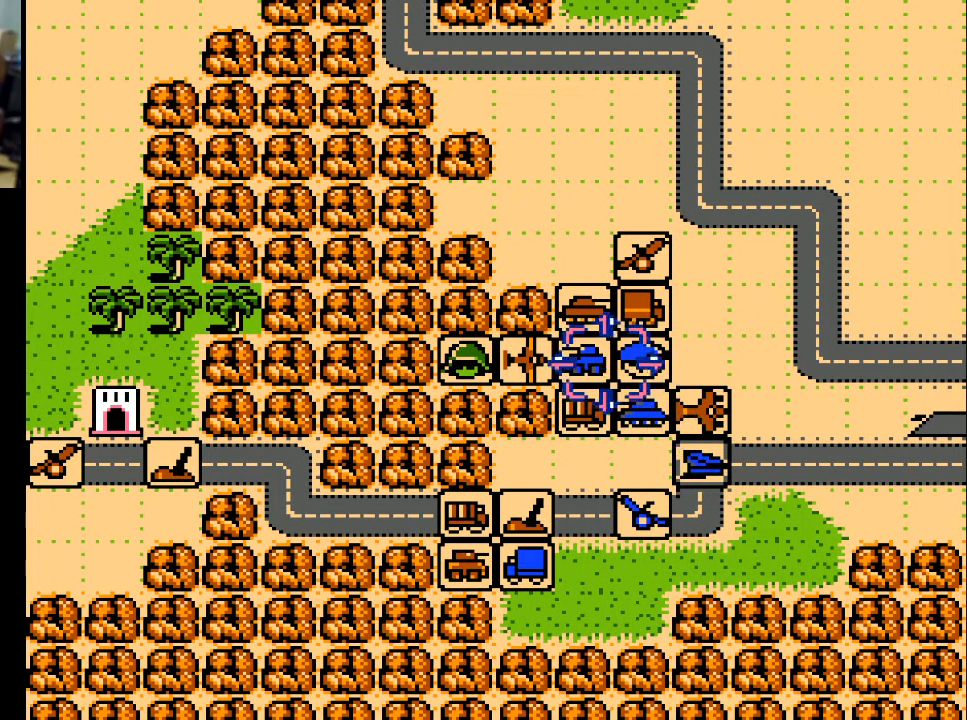
{"buttons": [], "events": [[267, "DPAD_LEFT", "up"]]}
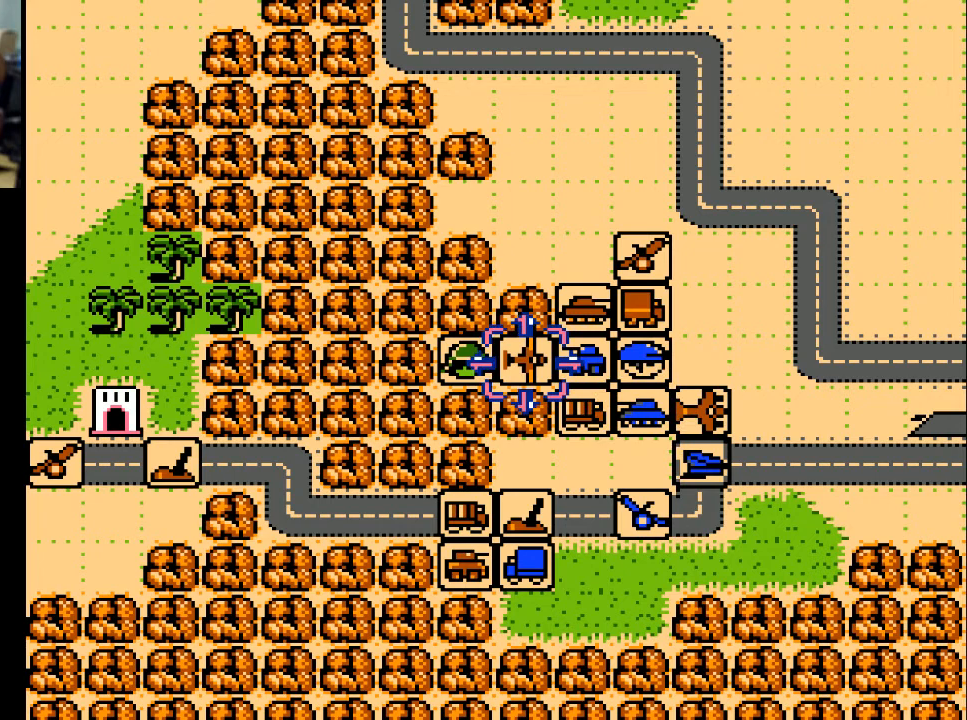
{"buttons": ["DPAD_LEFT"], "events": [[67, "DPAD_LEFT", "down"], [167, "DPAD_LEFT", "up"], [367, "DPAD_LEFT", "down"]]}
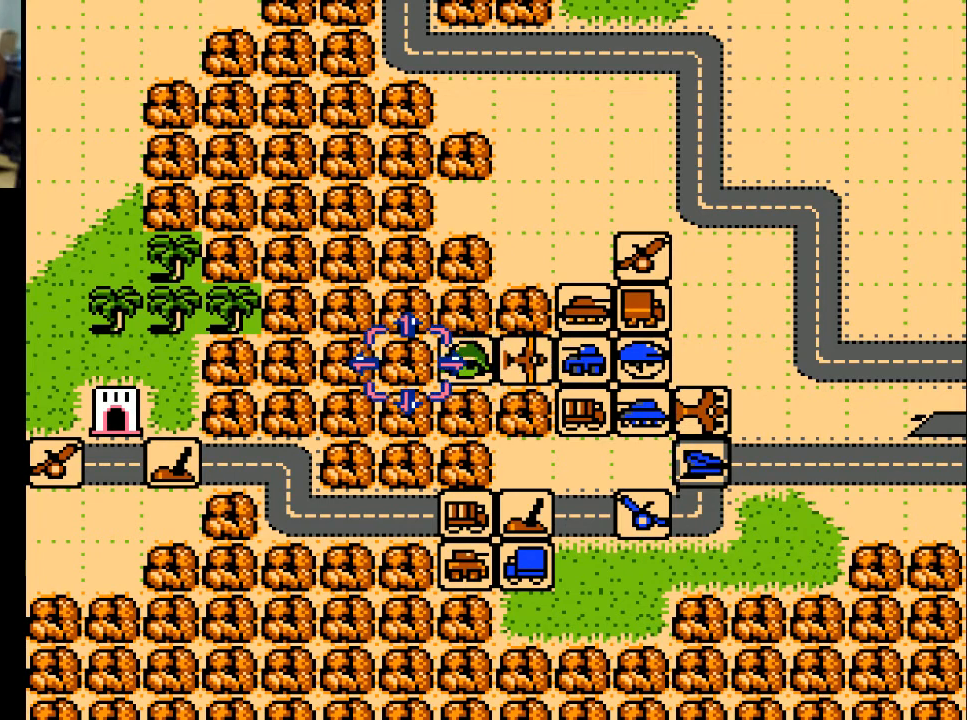
{"buttons": ["DPAD_RIGHT"], "events": [[400, "DPAD_LEFT", "up"], [467, "DPAD_RIGHT", "down"]]}
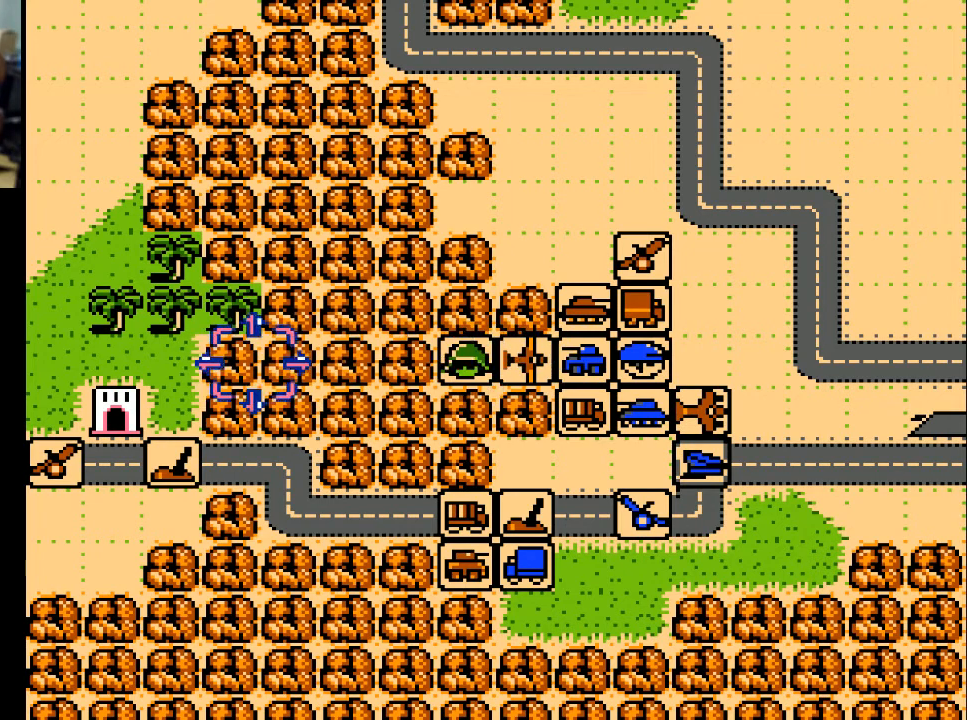
{"buttons": [], "events": [[433, "DPAD_RIGHT", "up"]]}
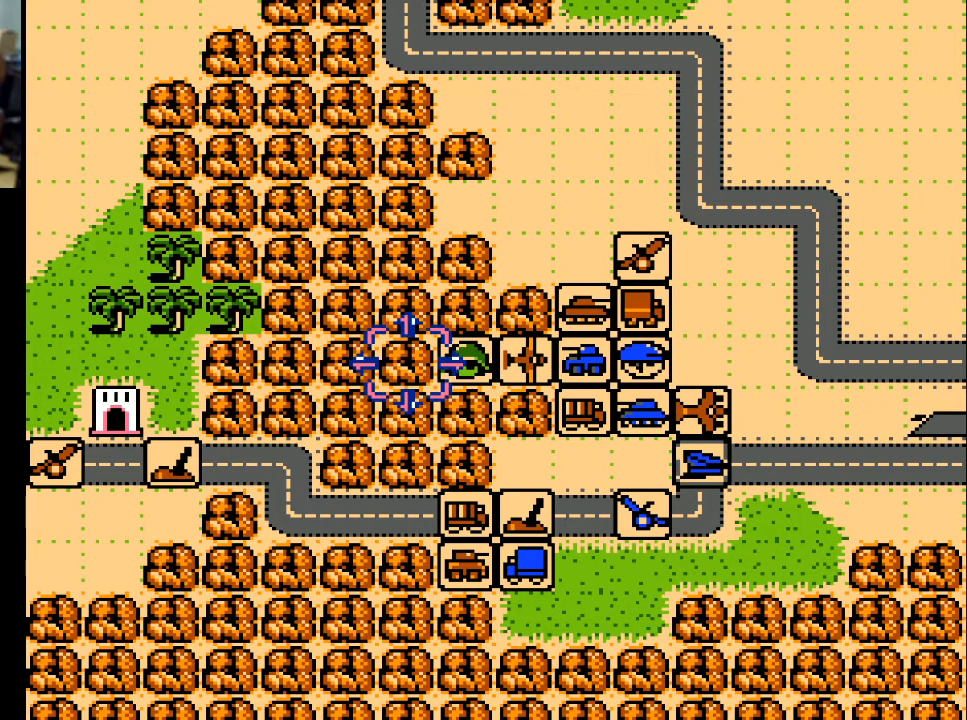
{"buttons": ["A"], "events": [[233, "DPAD_RIGHT", "down"], [333, "DPAD_RIGHT", "up"], [367, "A", "down"]]}
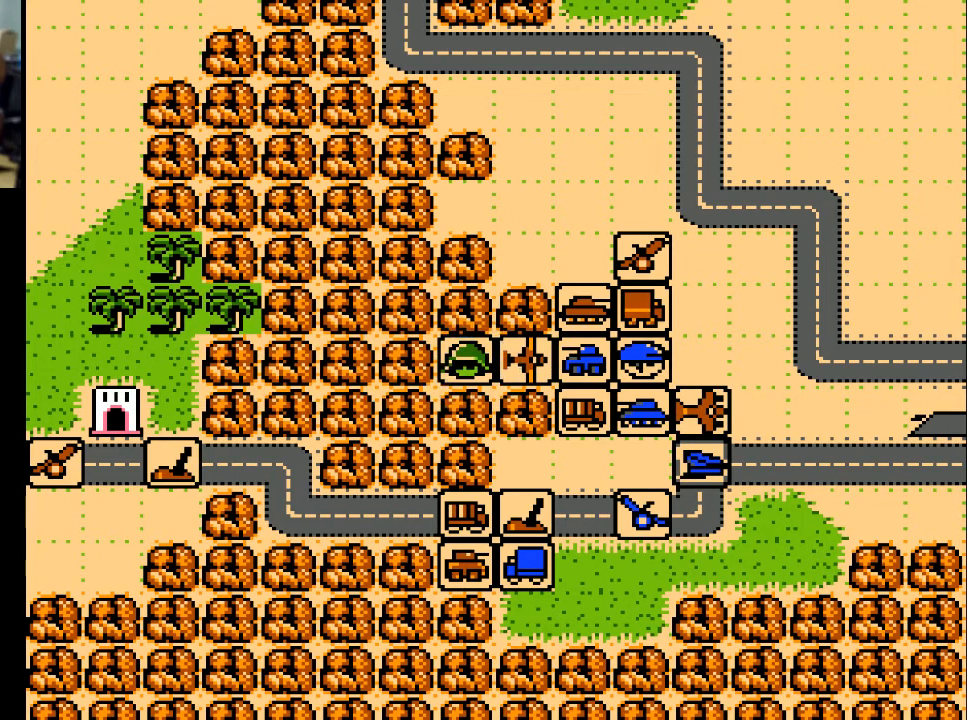
{"buttons": [], "events": [[33, "A", "up"]]}
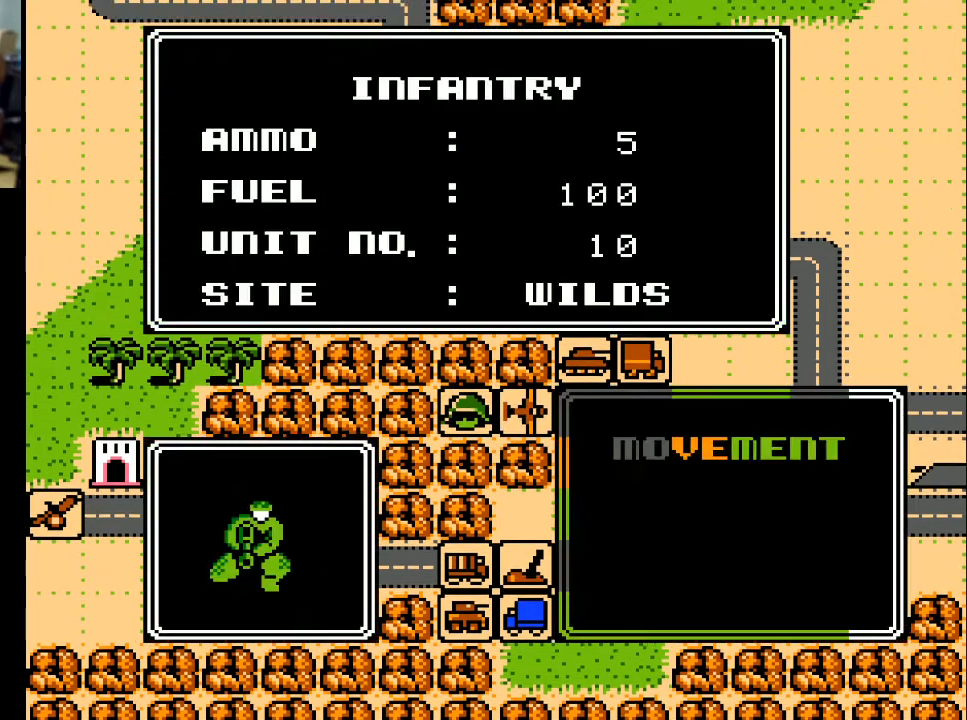
{"buttons": [], "events": [[133, "A", "down"], [200, "A", "up"]]}
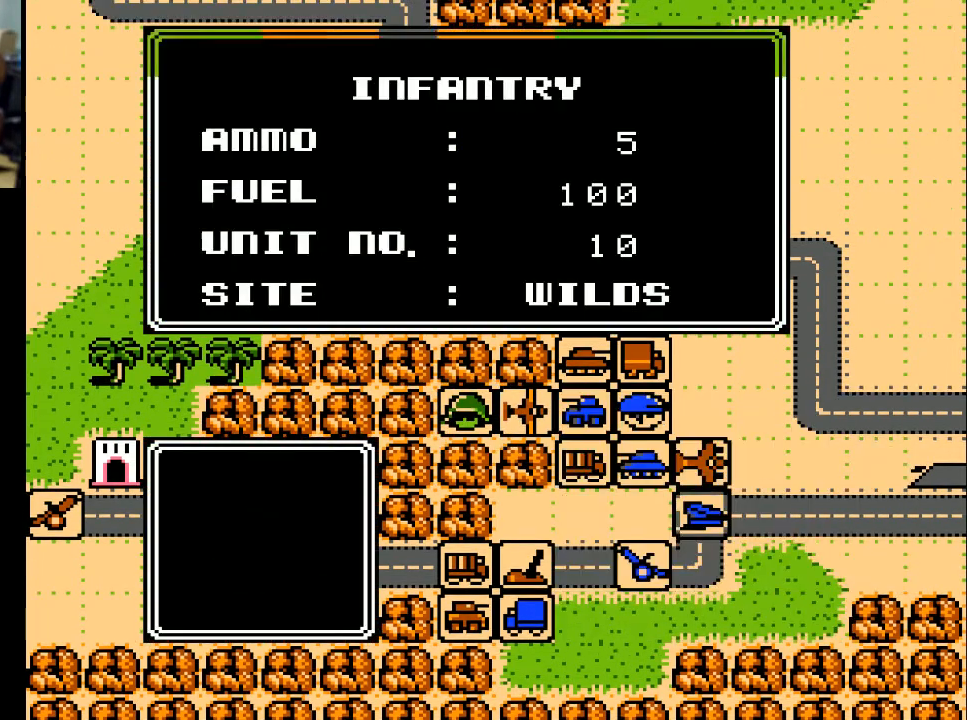
{"buttons": ["DPAD_DOWN"], "events": [[400, "DPAD_DOWN", "down"]]}
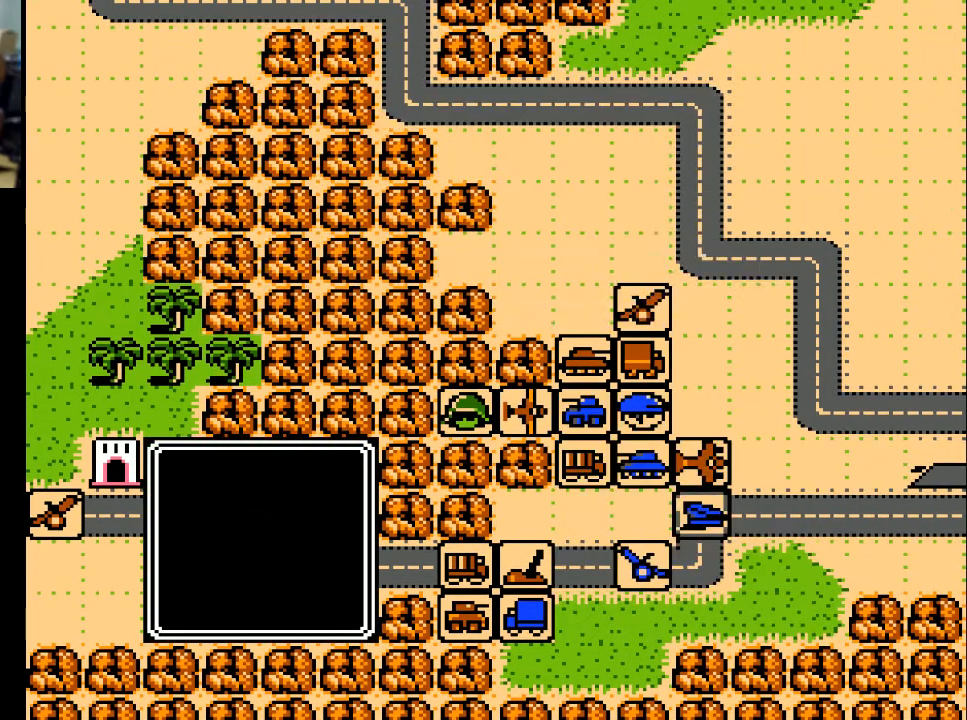
{"buttons": [], "events": [[300, "DPAD_DOWN", "up"]]}
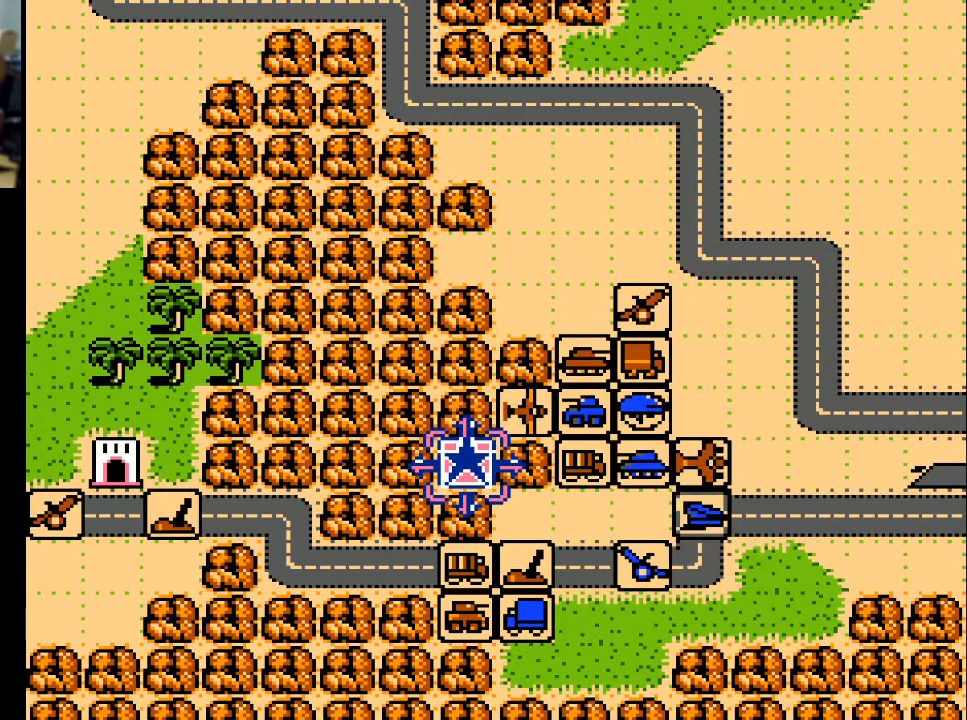
{"buttons": ["DPAD_RIGHT"], "events": [[33, "DPAD_DOWN", "down"], [167, "DPAD_DOWN", "up"], [300, "DPAD_RIGHT", "down"]]}
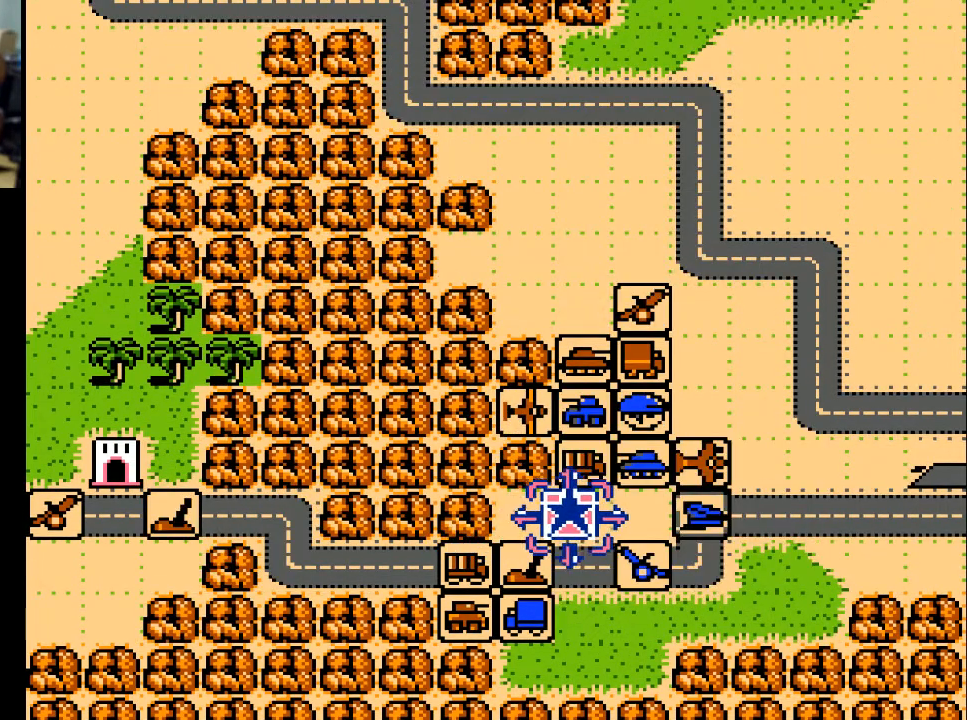
{"buttons": [], "events": [[233, "DPAD_RIGHT", "up"]]}
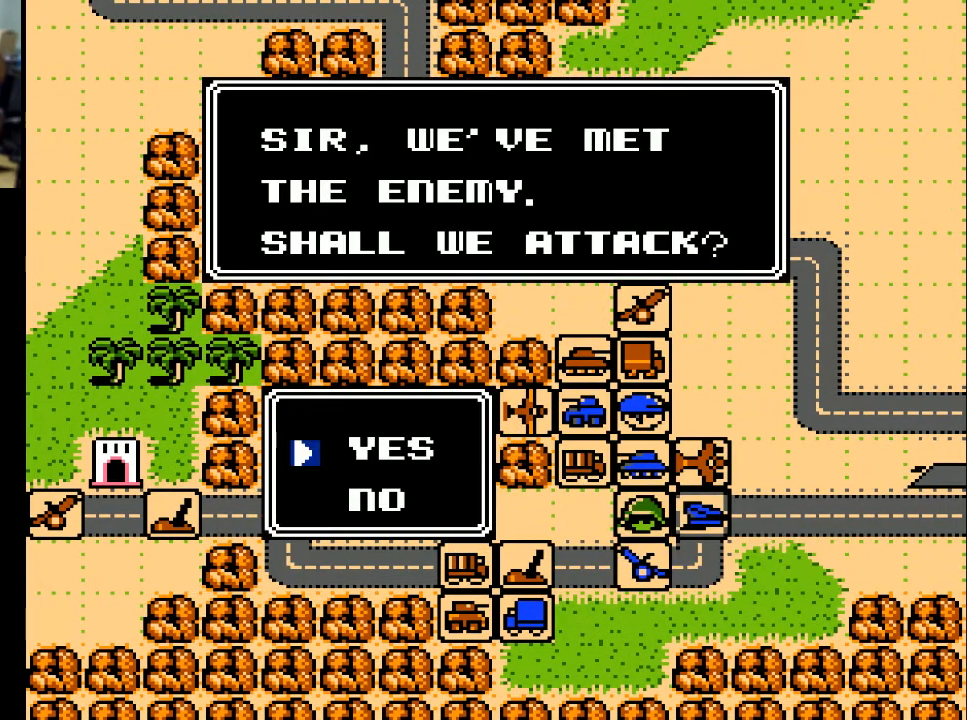
{"buttons": [], "events": []}
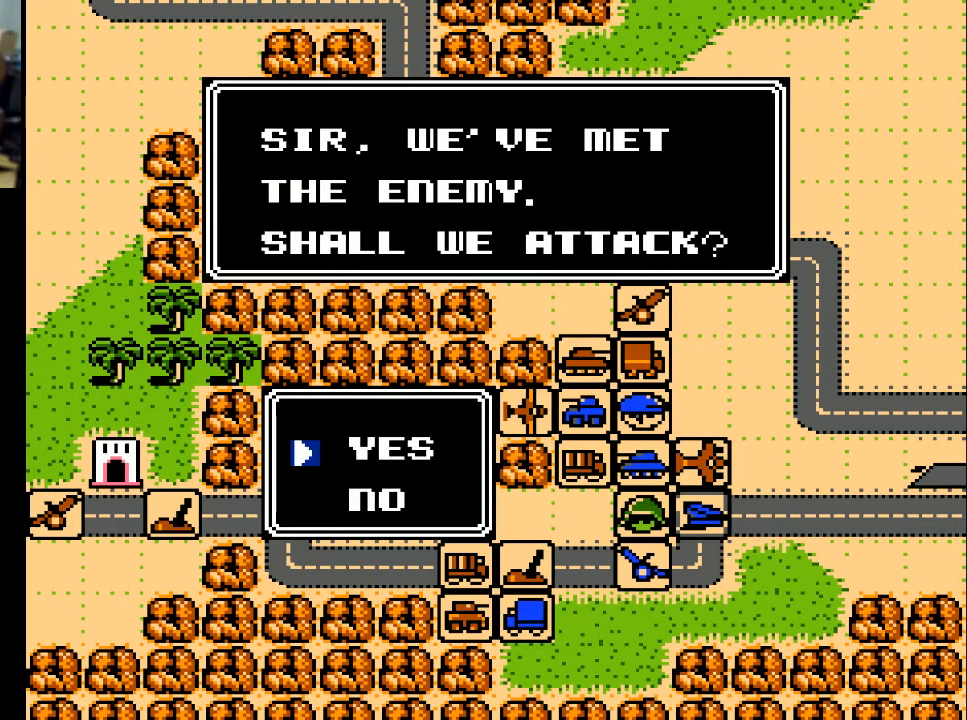
{"buttons": [], "events": [[167, "A", "down"], [267, "A", "up"]]}
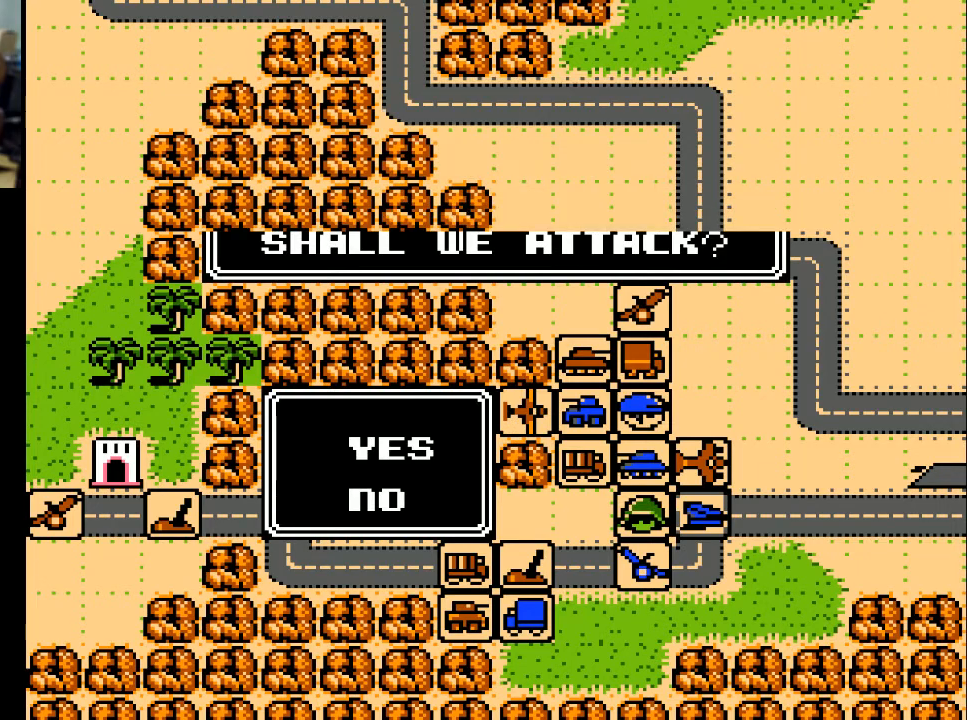
{"buttons": [], "events": []}
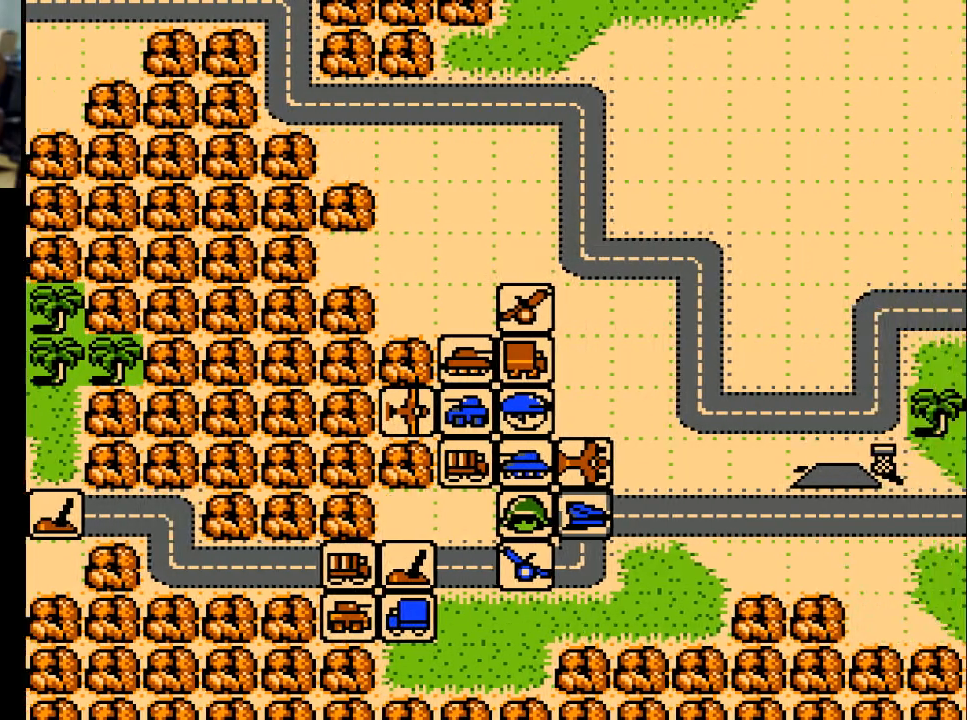
{"buttons": [], "events": []}
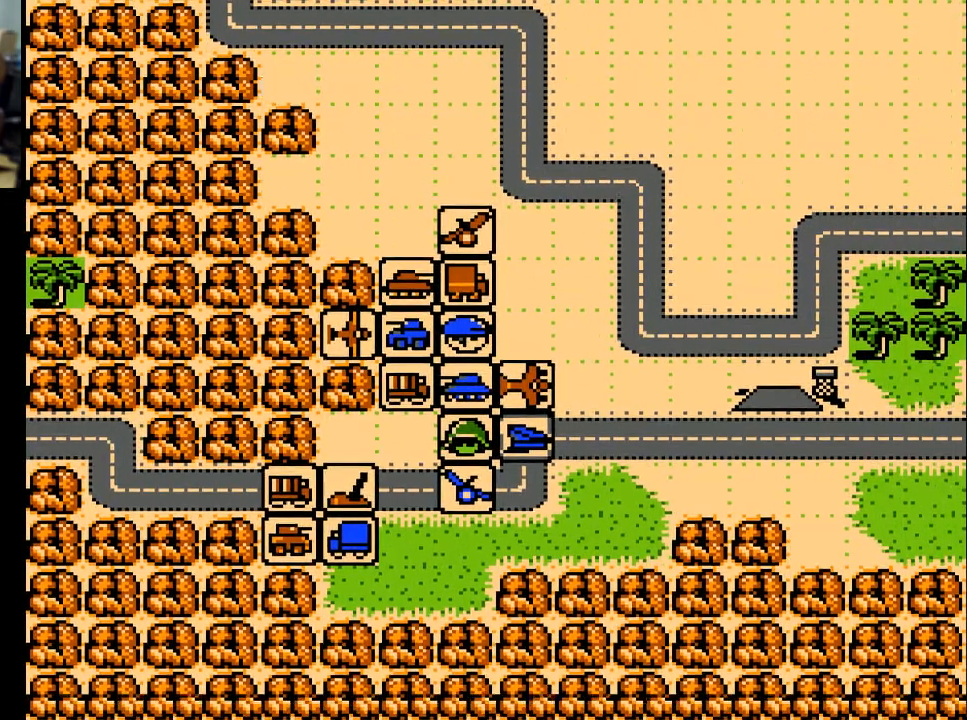
{"buttons": [], "events": []}
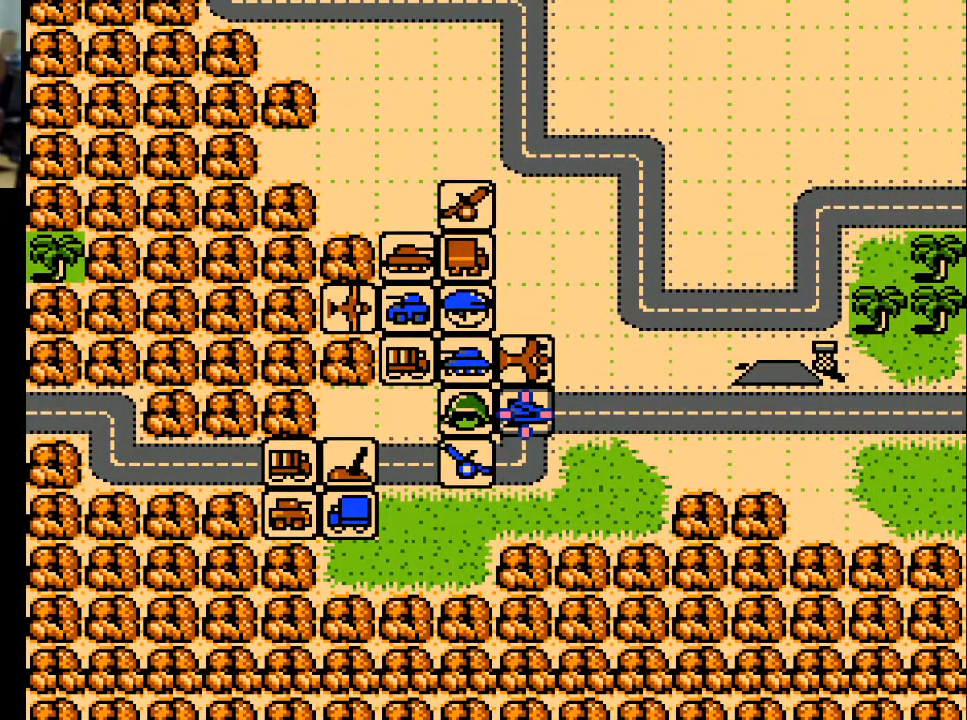
{"buttons": [], "events": [[233, "A", "down"], [367, "A", "up"]]}